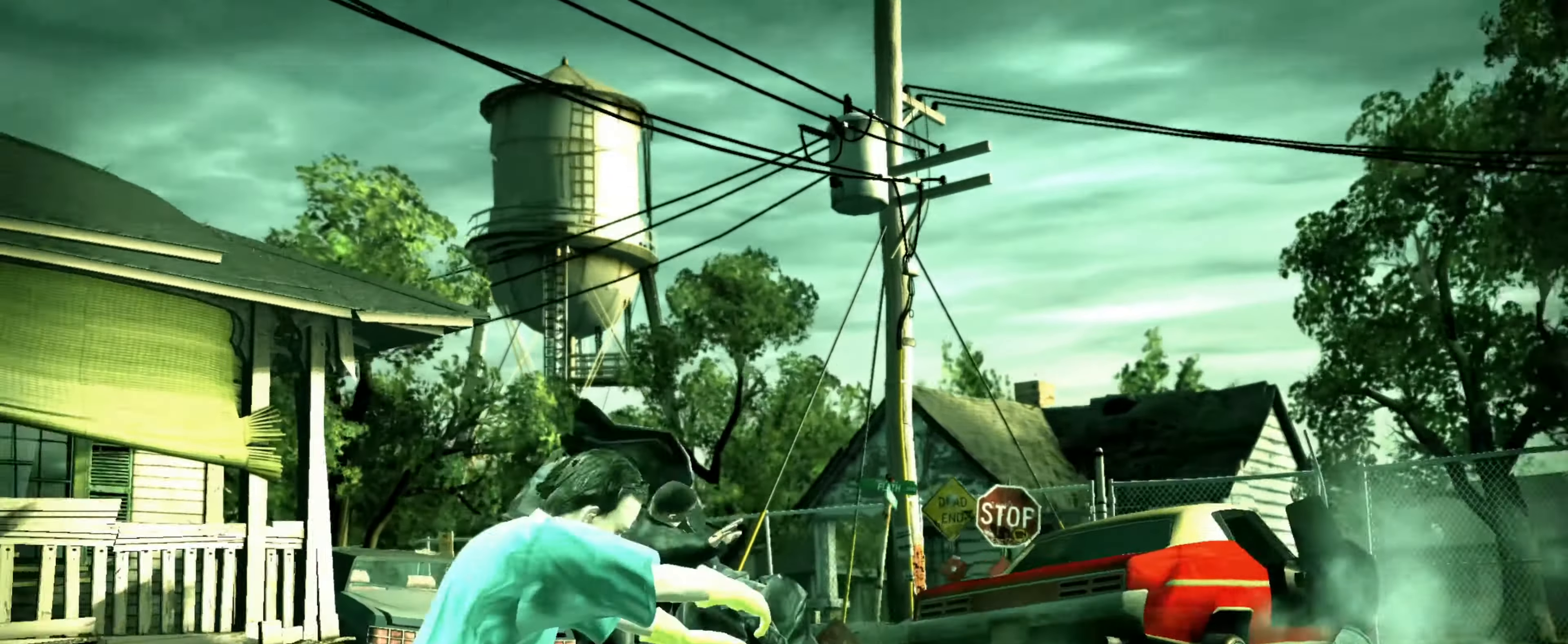
Gameplay with a controller (PlayStation layout); each line is a JSON object with the inputs held at the frame after it. "events" lists button and stick changes between this image and that frame as [ms after this image, input, new state], when the widget could be followed in between. Not read: L3 R3.
{"buttons": [], "left_stick": "up-left", "right_stick": "center", "events": [[200, "left_stick", "up-right"], [267, "left_stick", "up"], [384, "left_stick", "up-left"]]}
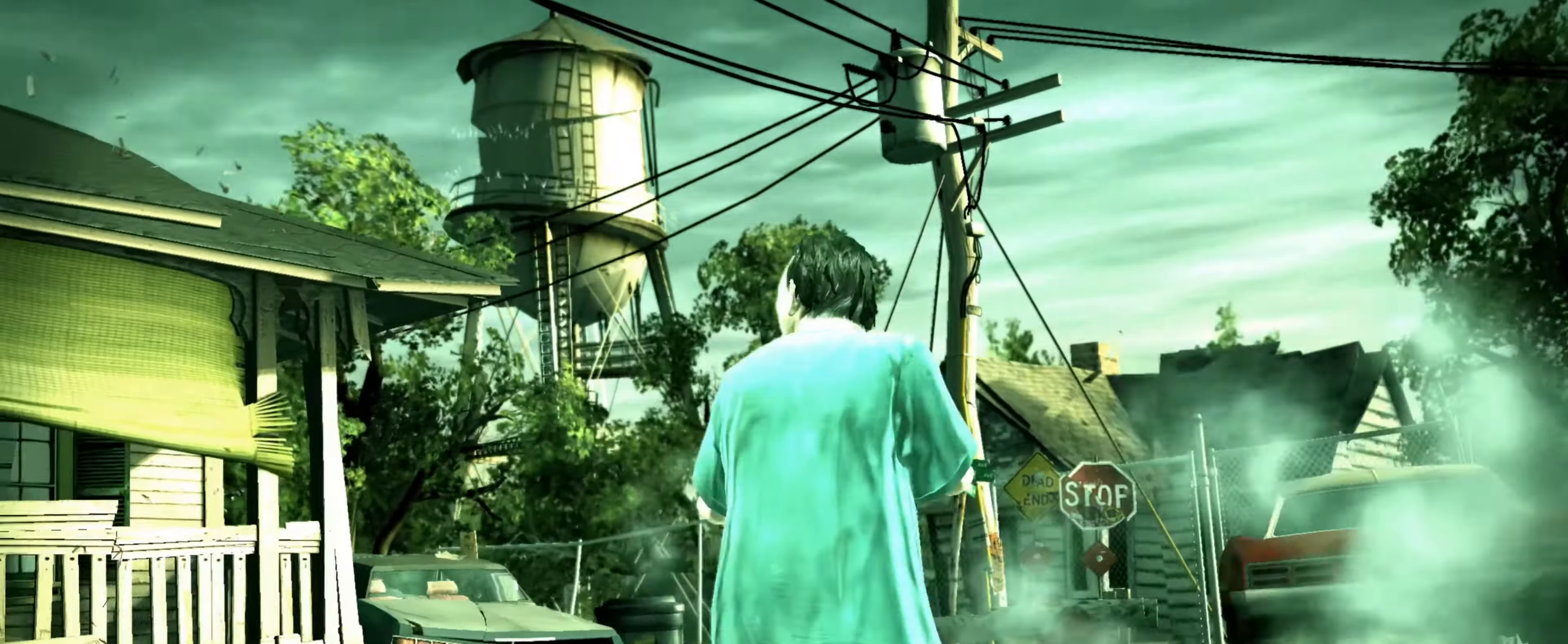
{"buttons": [], "left_stick": "up-left", "right_stick": "center", "events": []}
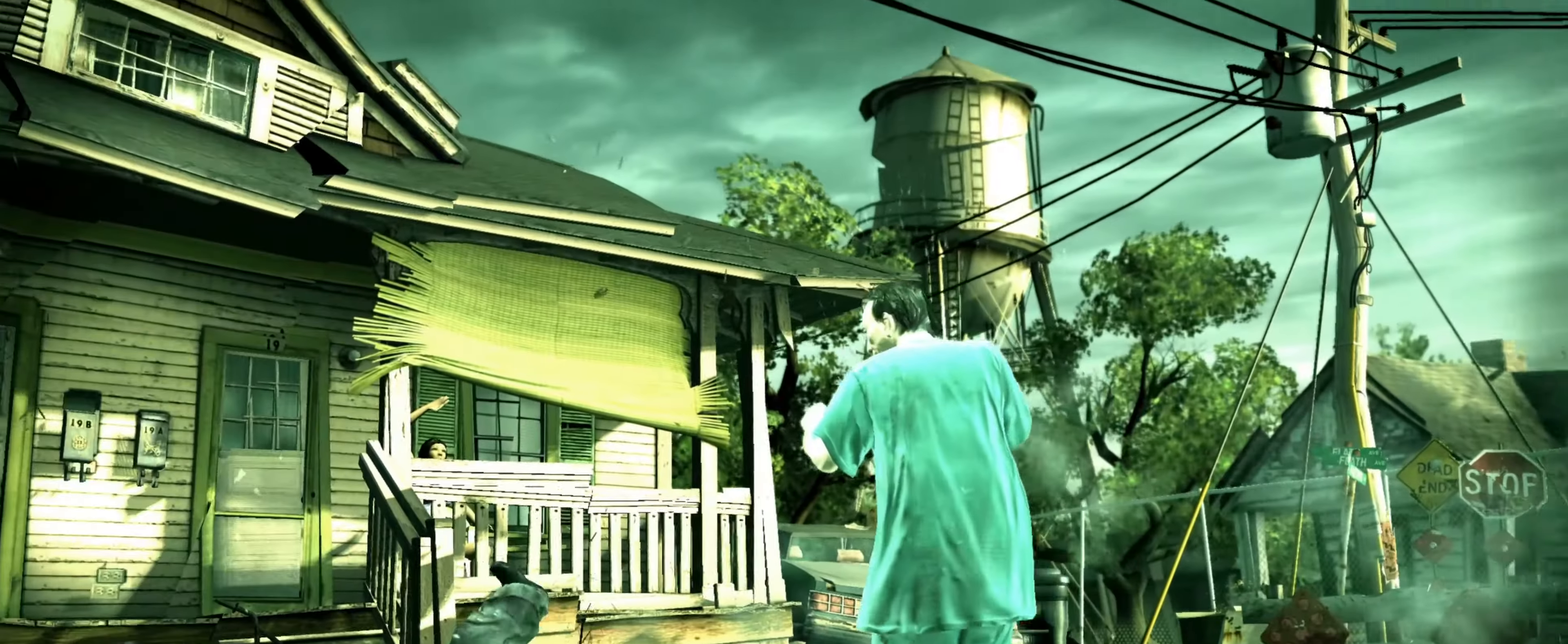
{"buttons": ["L1"], "left_stick": "center", "right_stick": "center", "events": [[100, "L1", "down"], [100, "left_stick", "center"], [167, "L1", "up"], [316, "L1", "down"], [350, "L1", "up"], [500, "L1", "down"]]}
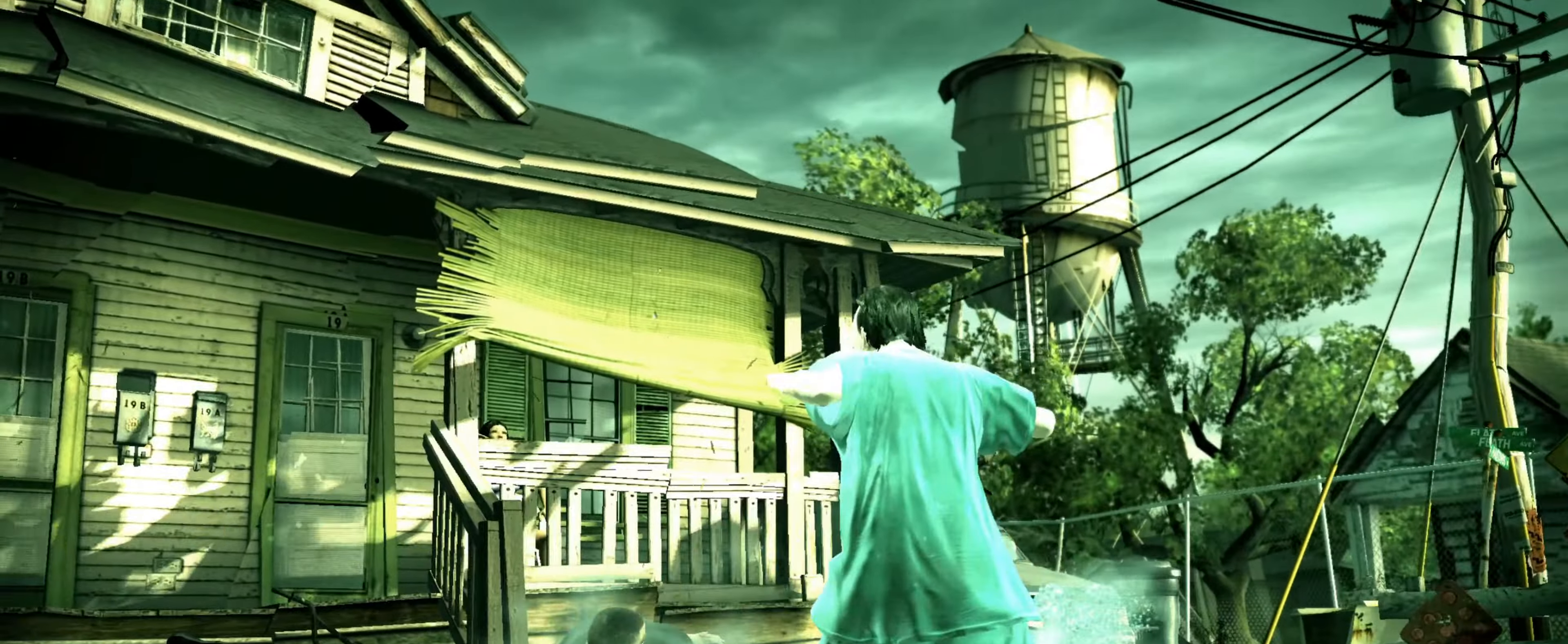
{"buttons": [], "left_stick": "up-left", "right_stick": "center", "events": [[66, "L1", "up"], [383, "CROSS", "down"], [433, "CROSS", "up"], [450, "left_stick", "up-left"]]}
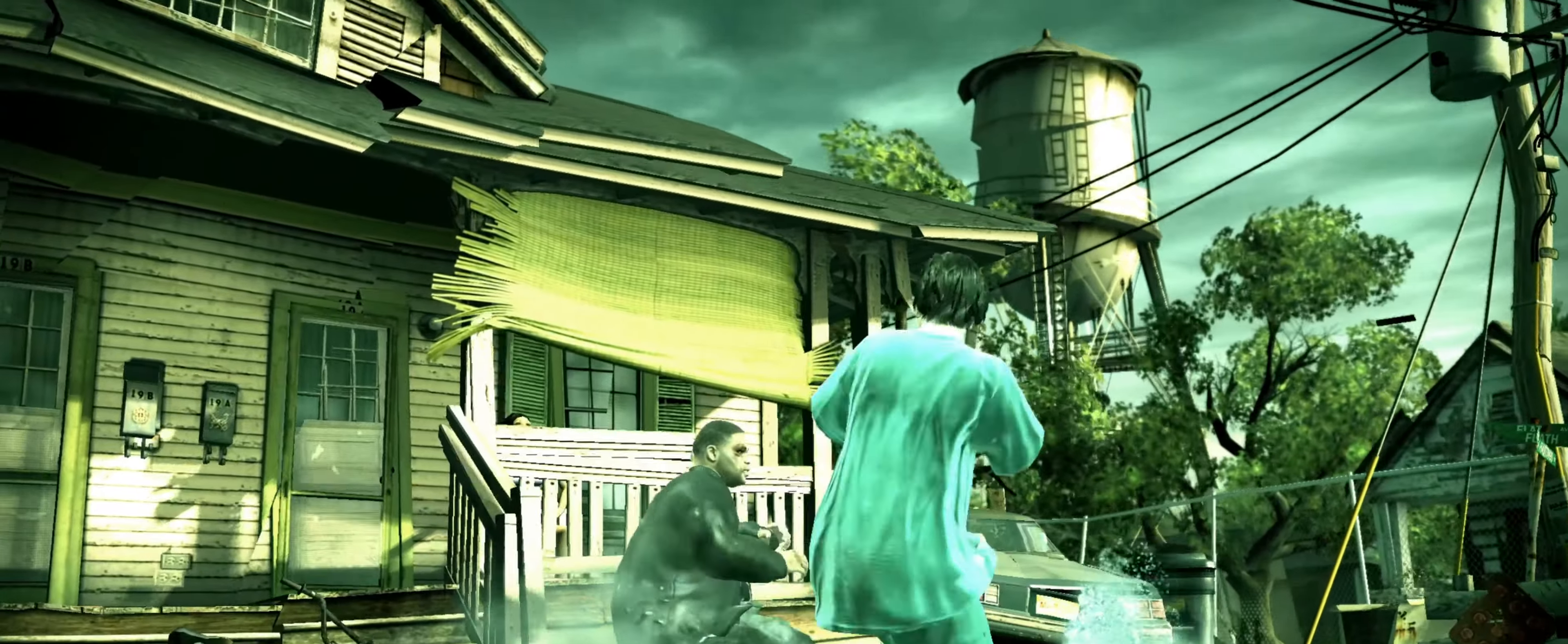
{"buttons": ["CROSS"], "left_stick": "center", "right_stick": "center", "events": [[16, "CROSS", "down"], [50, "CROSS", "up"], [50, "left_stick", "center"], [133, "CROSS", "down"], [150, "left_stick", "down"], [200, "CROSS", "up"], [250, "left_stick", "center"], [266, "CROSS", "down"], [300, "CROSS", "up"], [383, "CROSS", "down"], [416, "left_stick", "up-left"], [433, "CROSS", "up"], [483, "left_stick", "center"], [500, "CROSS", "down"]]}
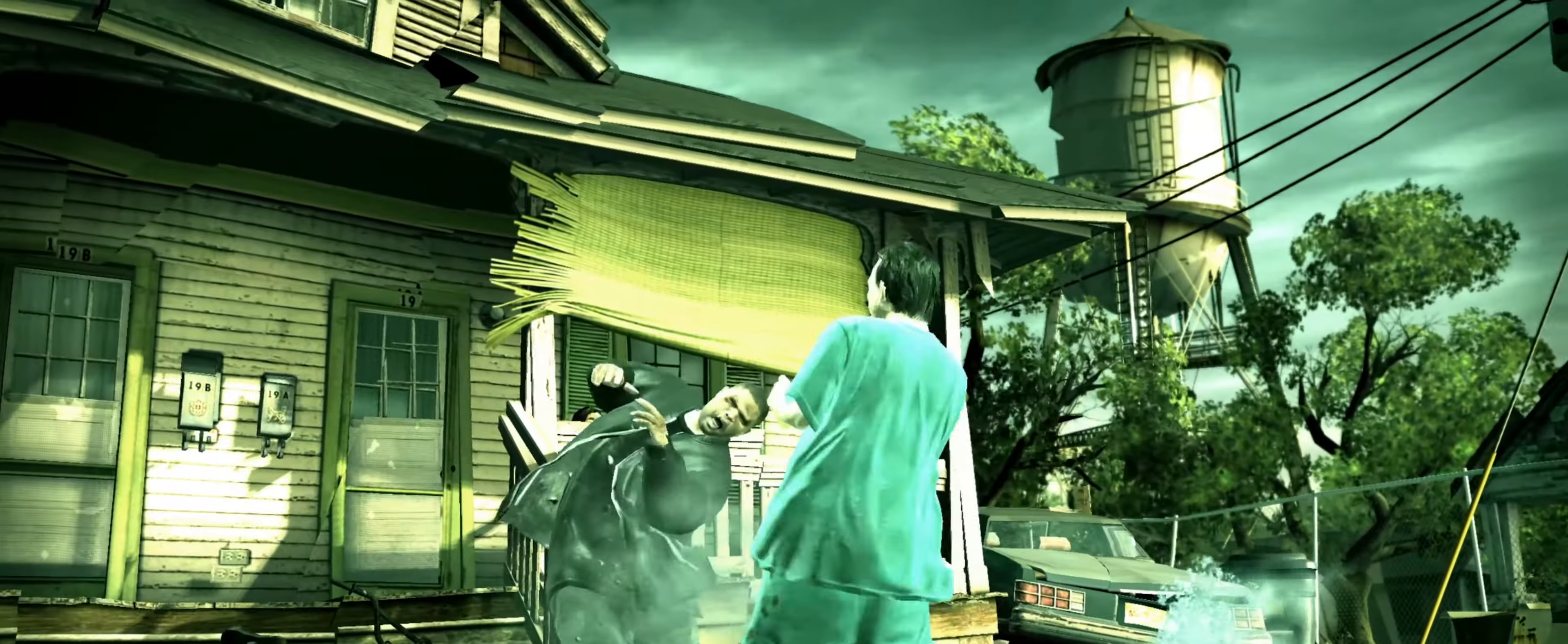
{"buttons": [], "left_stick": "up-left", "right_stick": "center", "events": [[50, "CROSS", "up"], [83, "left_stick", "up"], [150, "left_stick", "center"], [250, "left_stick", "up-left"]]}
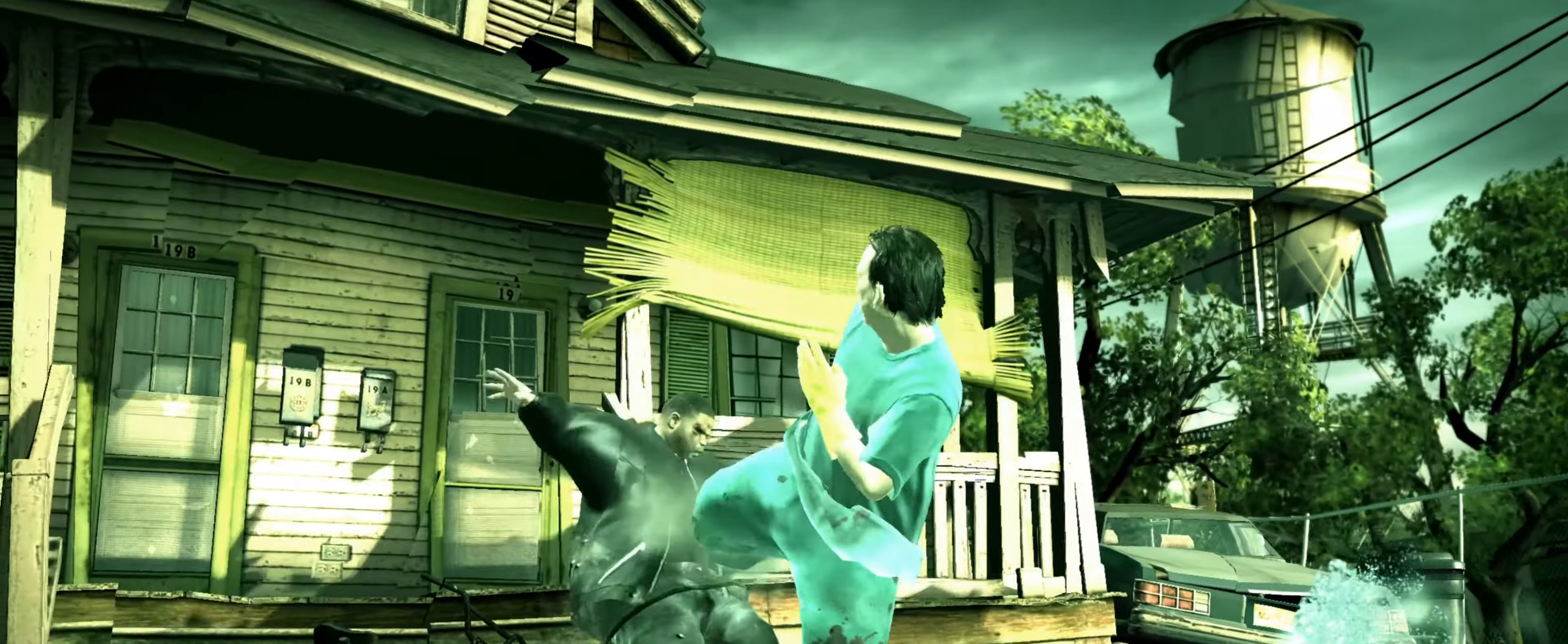
{"buttons": [], "left_stick": "down-left", "right_stick": "center", "events": [[150, "right_stick", "down"], [233, "right_stick", "up-right"], [250, "left_stick", "down-left"], [300, "left_stick", "center"], [316, "right_stick", "center"], [466, "left_stick", "down-left"]]}
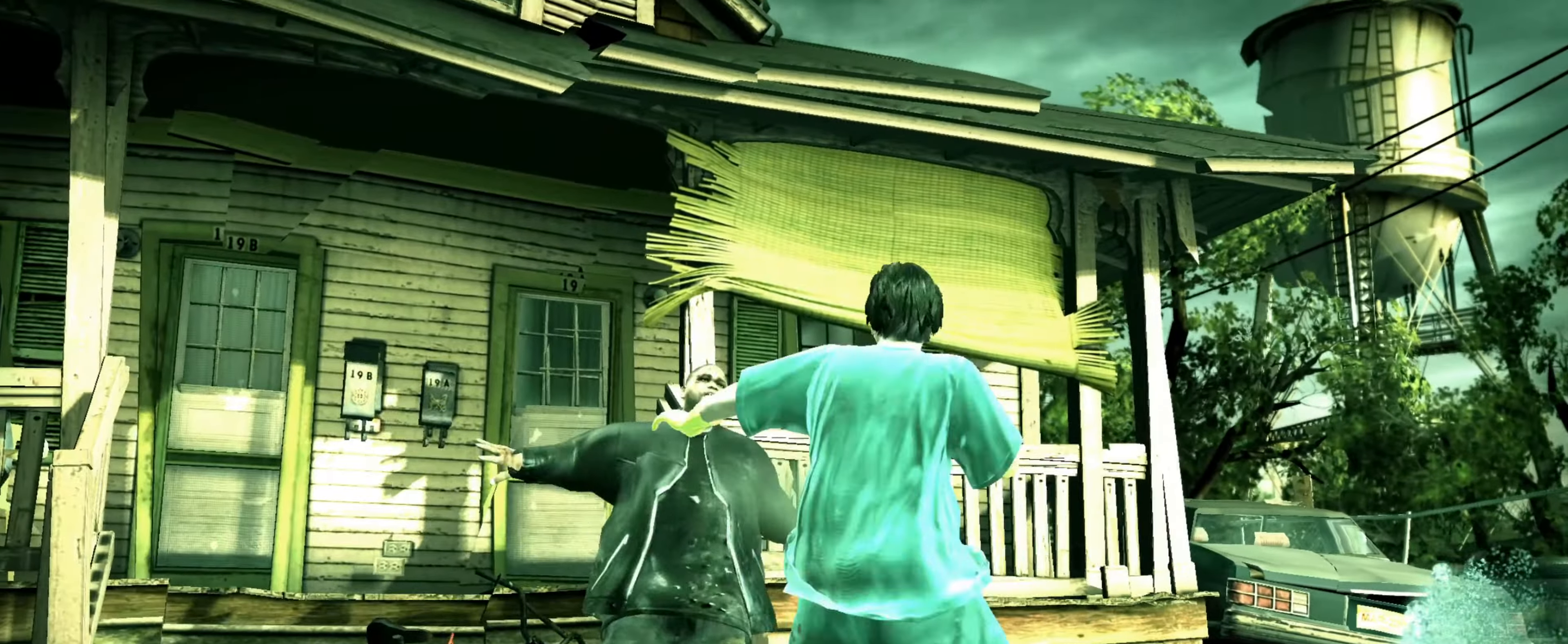
{"buttons": [], "left_stick": "down-right", "right_stick": "center", "events": [[33, "left_stick", "center"], [133, "left_stick", "down-right"]]}
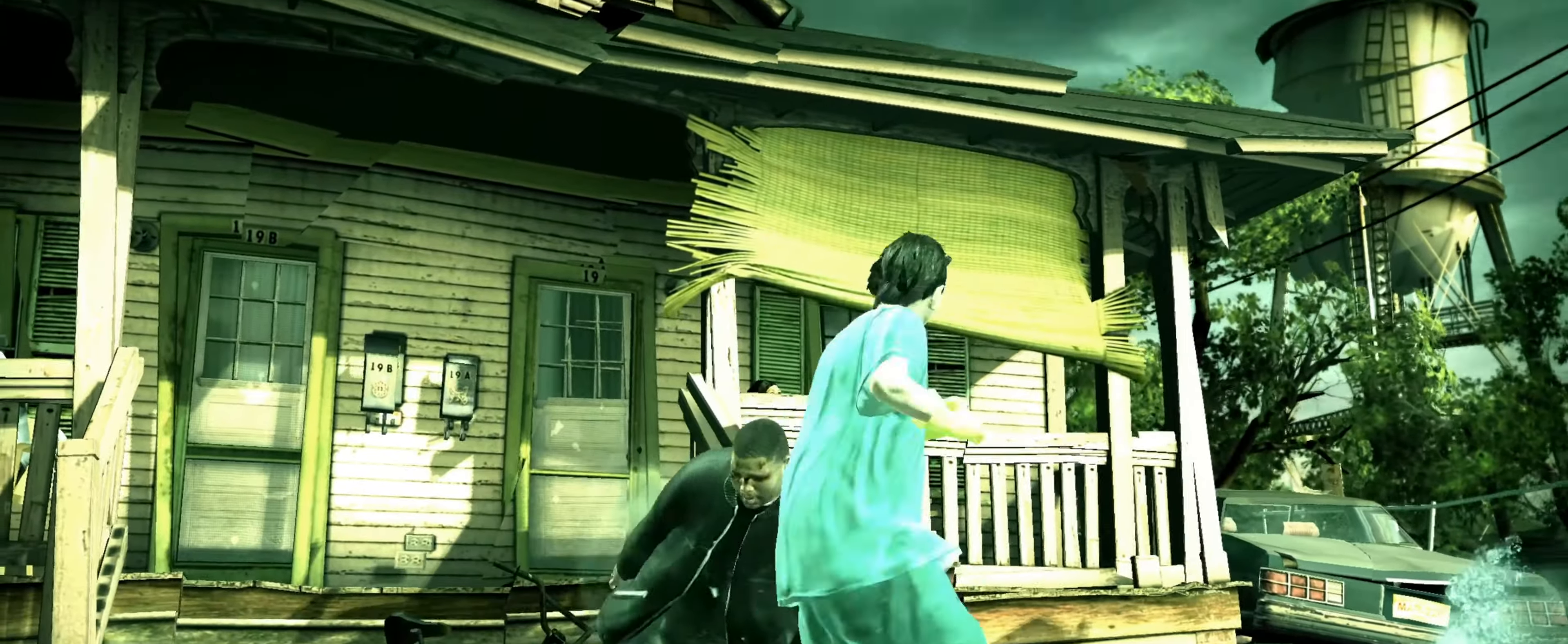
{"buttons": [], "left_stick": "left", "right_stick": "center", "events": [[216, "left_stick", "right"], [483, "left_stick", "left"]]}
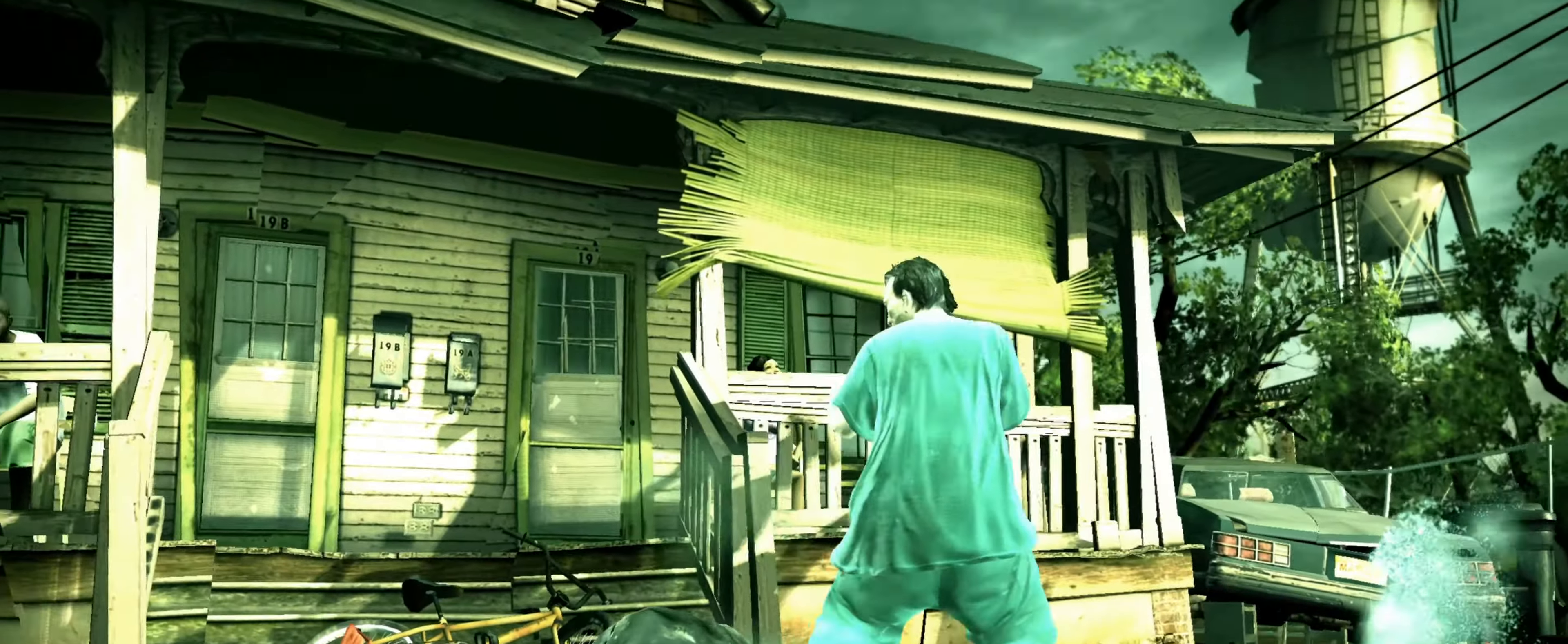
{"buttons": [], "left_stick": "down-left", "right_stick": "center", "events": [[250, "SQUARE", "down"], [300, "SQUARE", "up"], [350, "left_stick", "center"], [366, "SQUARE", "down"], [416, "SQUARE", "up"], [450, "left_stick", "down-left"]]}
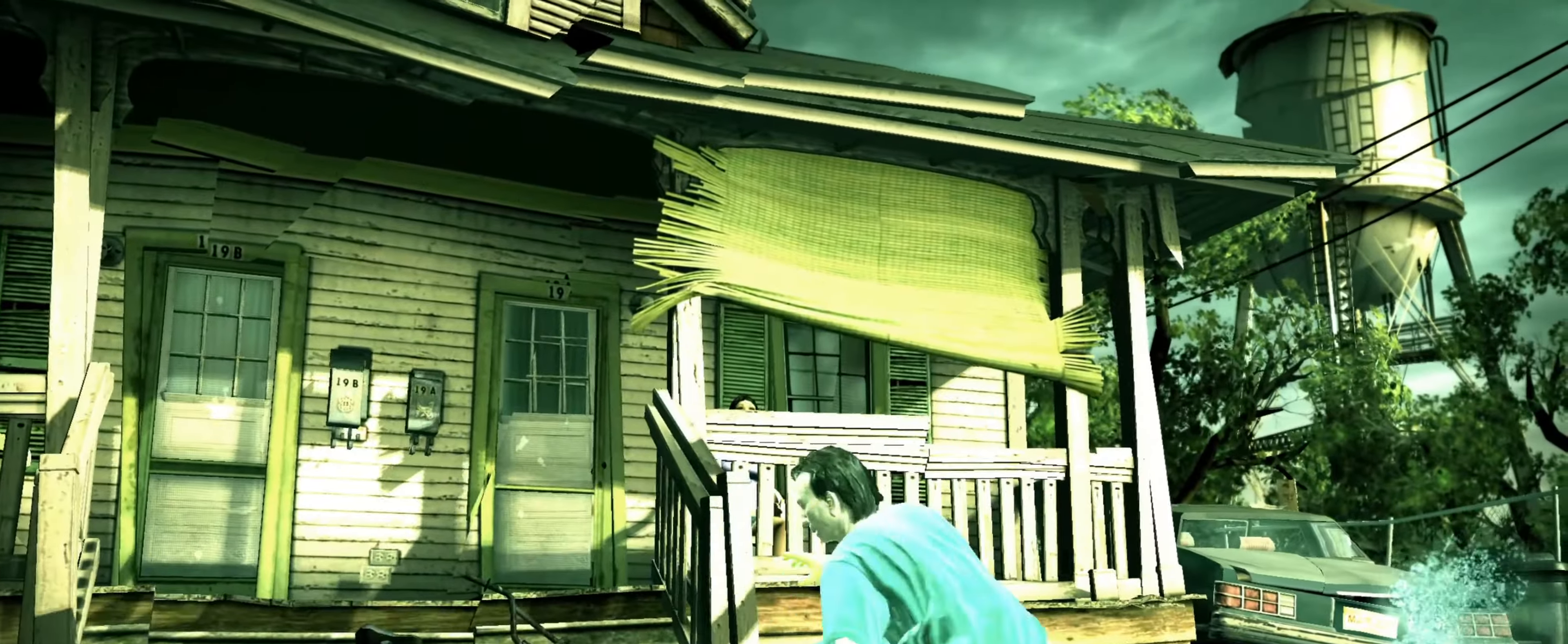
{"buttons": [], "left_stick": "right", "right_stick": "center", "events": [[33, "left_stick", "center"], [100, "left_stick", "up-left"], [150, "R1", "down"], [200, "left_stick", "right"], [216, "R1", "up"], [266, "right_stick", "up-right"], [333, "right_stick", "center"]]}
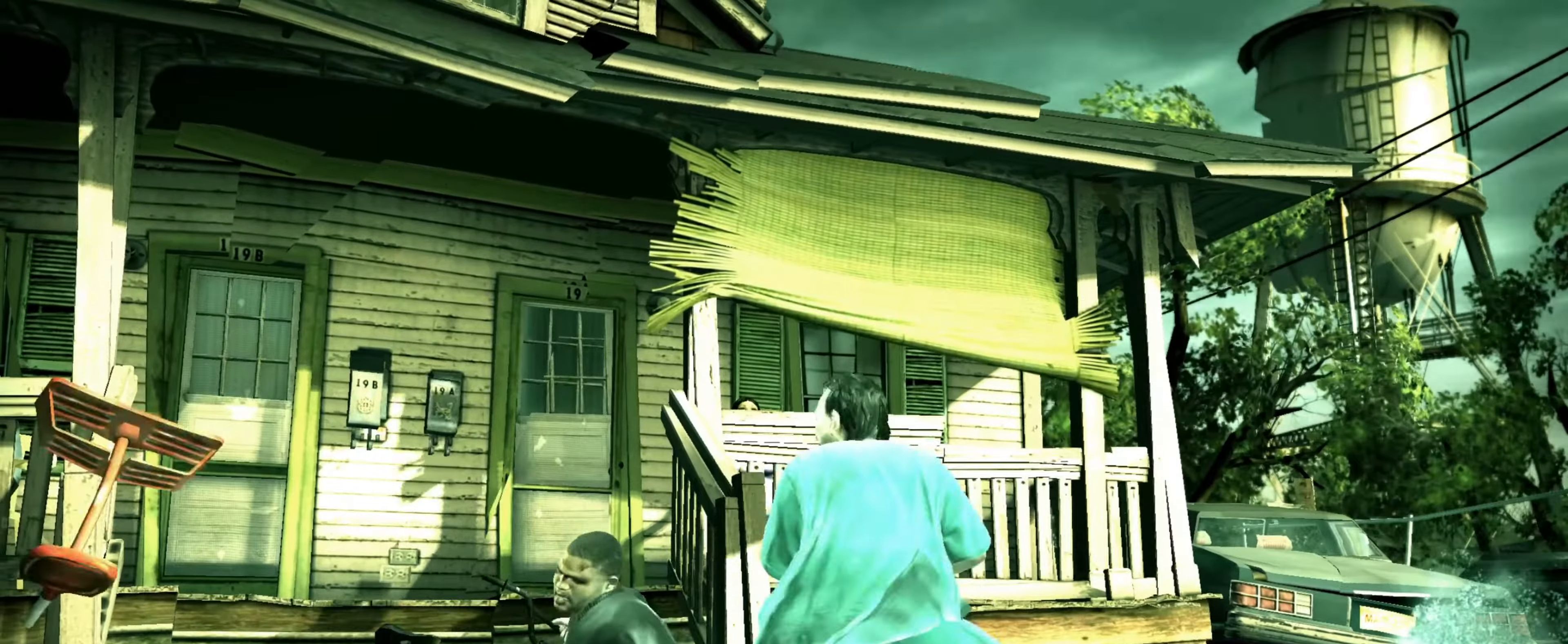
{"buttons": ["R2"], "left_stick": "center", "right_stick": "up", "events": [[283, "left_stick", "up-right"], [383, "R2", "down"], [383, "right_stick", "up"], [433, "left_stick", "center"]]}
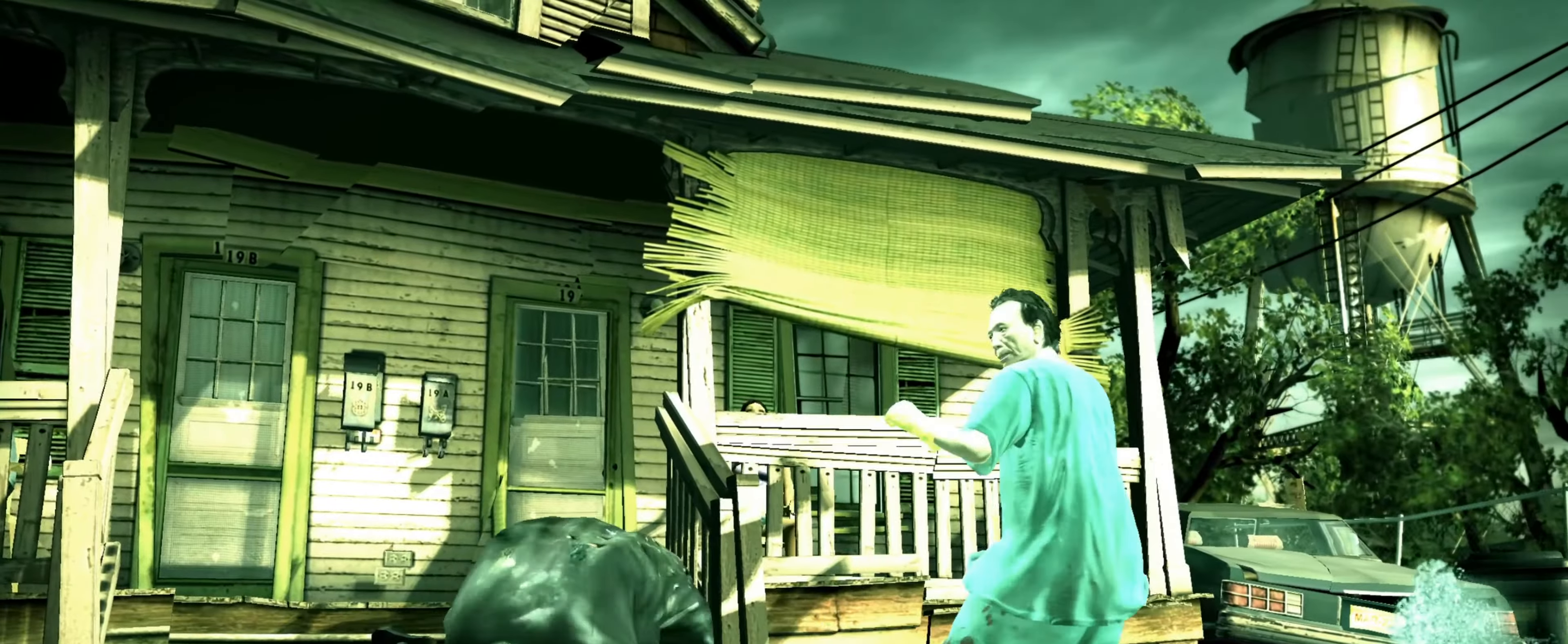
{"buttons": [], "left_stick": "left", "right_stick": "center", "events": [[417, "left_stick", "left"], [450, "R2", "up"], [467, "right_stick", "center"]]}
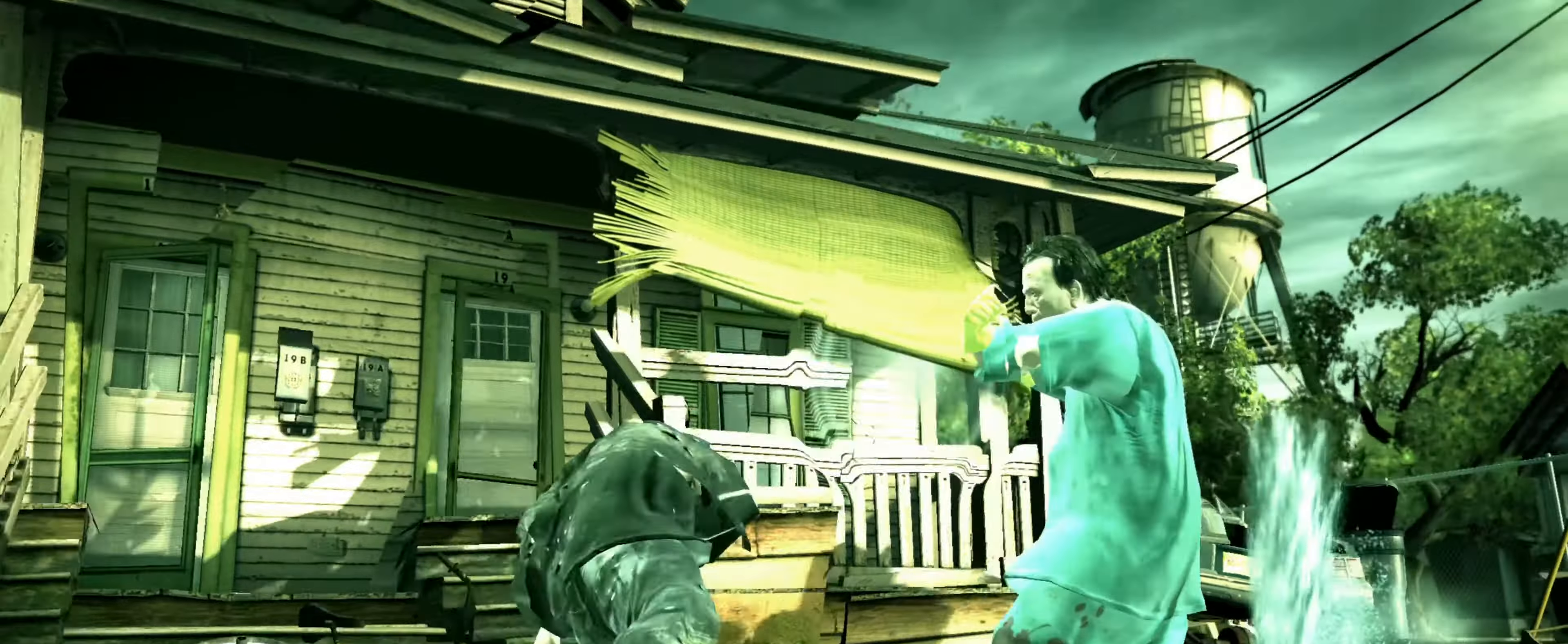
{"buttons": [], "left_stick": "center", "right_stick": "center", "events": [[33, "right_stick", "down-right"], [183, "right_stick", "center"], [267, "left_stick", "center"], [367, "left_stick", "down-left"], [450, "left_stick", "center"]]}
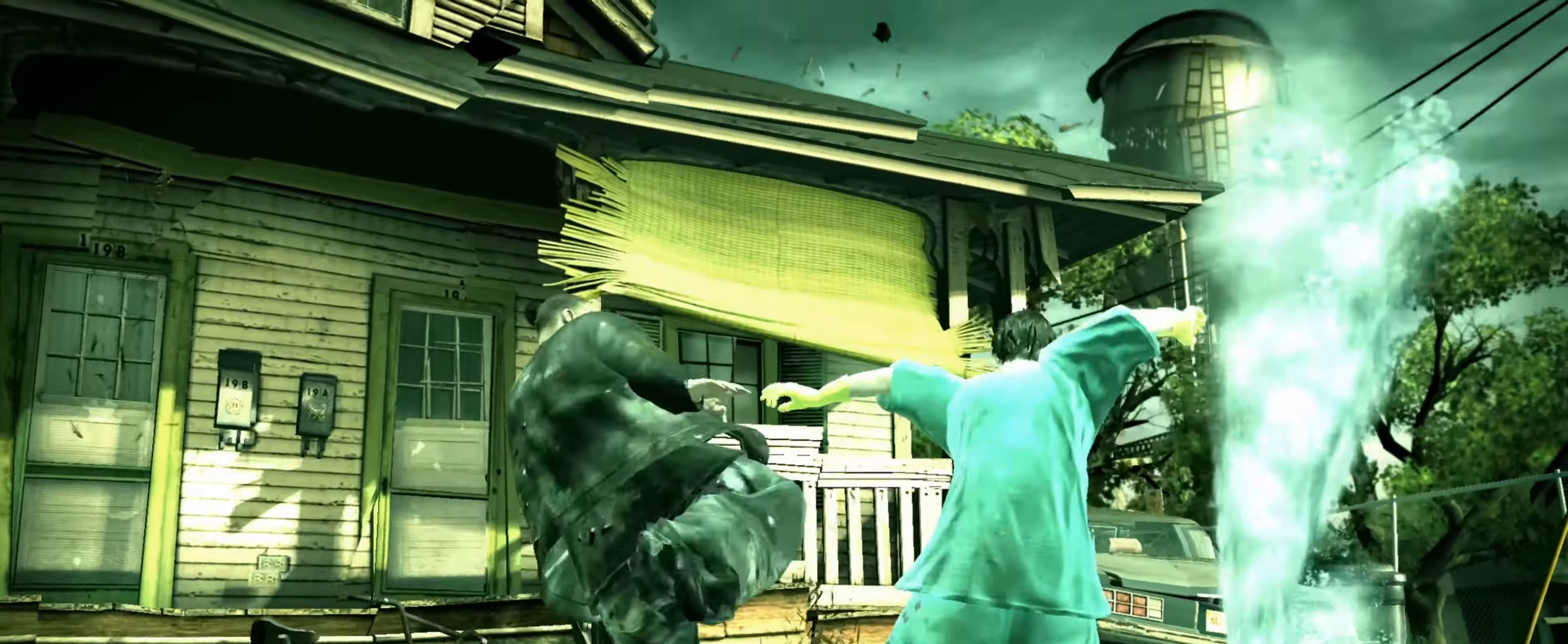
{"buttons": ["R2"], "left_stick": "center", "right_stick": "up", "events": [[67, "left_stick", "down"], [250, "left_stick", "left"], [467, "R2", "down"], [467, "left_stick", "center"], [467, "right_stick", "up"]]}
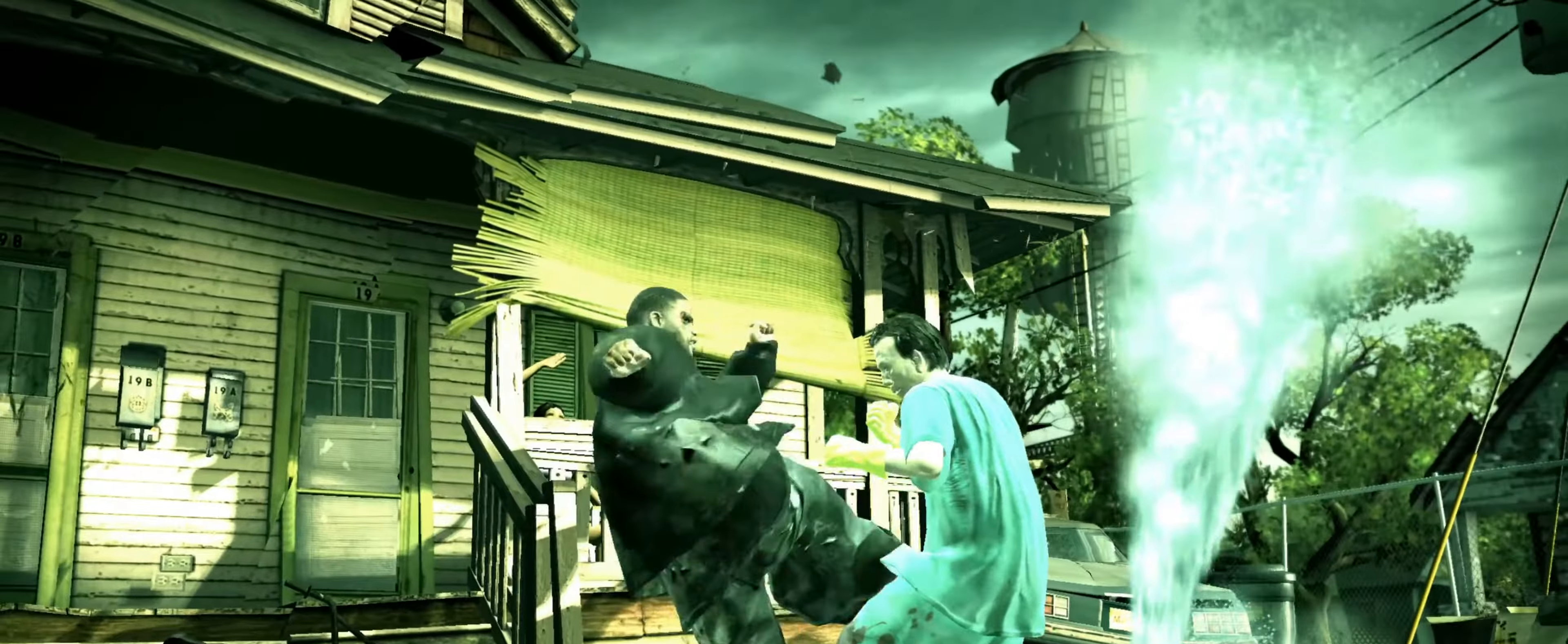
{"buttons": ["R2"], "left_stick": "center", "right_stick": "down-left", "events": [[150, "R2", "up"], [200, "right_stick", "center"], [250, "SQUARE", "down"], [300, "SQUARE", "up"], [433, "R2", "down"], [433, "right_stick", "down-left"]]}
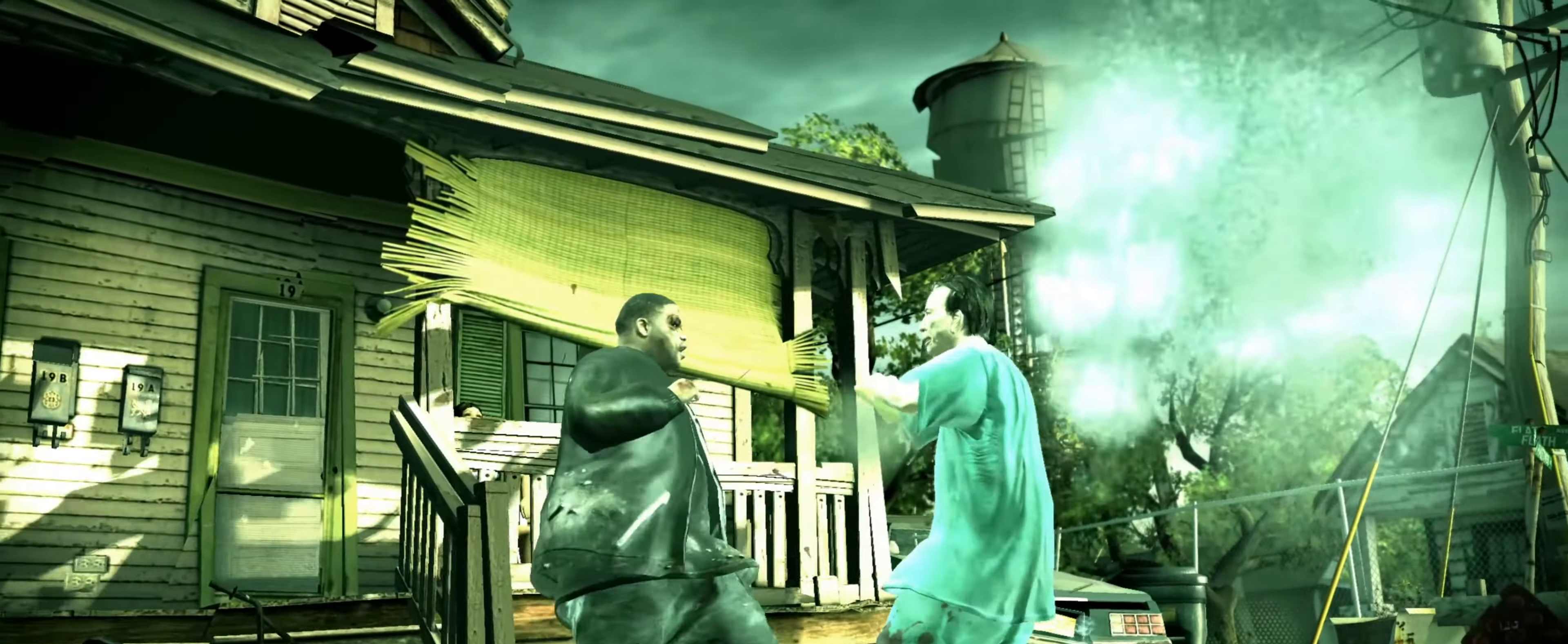
{"buttons": ["SQUARE"], "left_stick": "center", "right_stick": "center", "events": [[267, "right_stick", "up"], [433, "R2", "up"], [467, "right_stick", "center"], [500, "SQUARE", "down"]]}
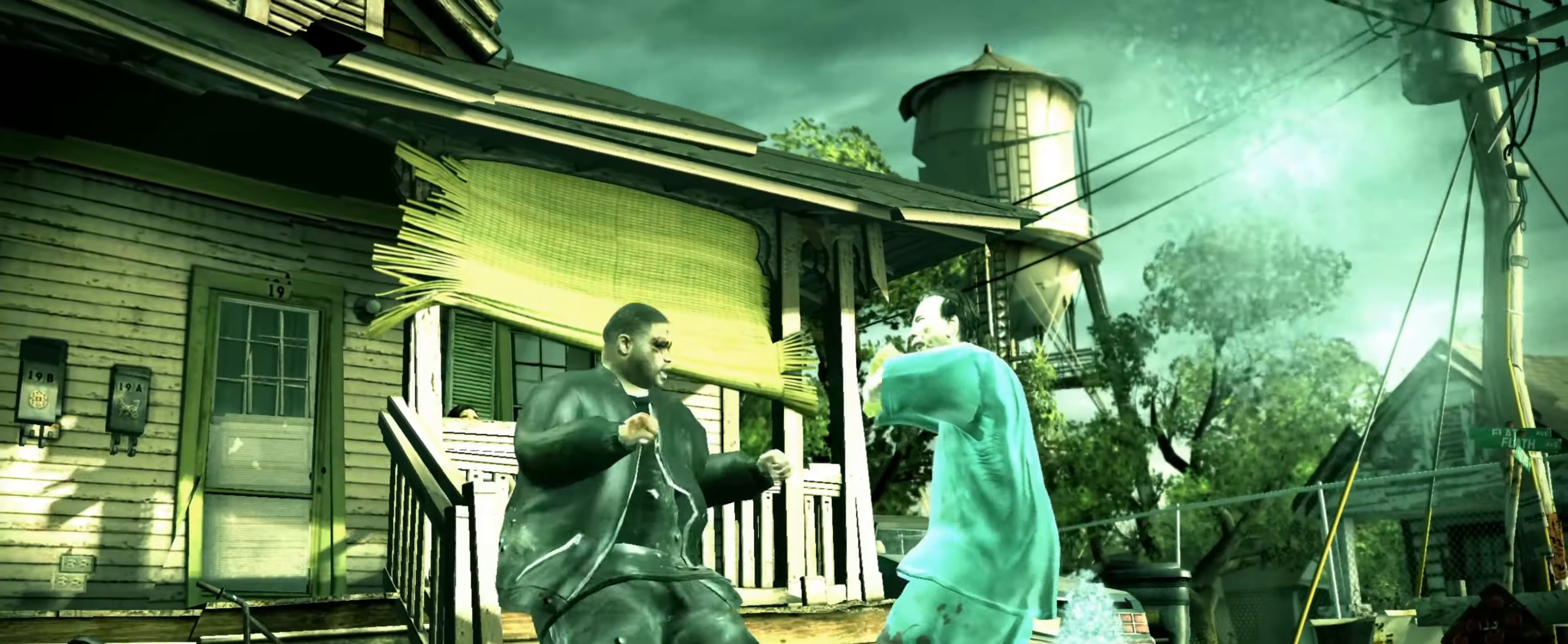
{"buttons": [], "left_stick": "center", "right_stick": "down", "events": [[50, "SQUARE", "up"], [150, "SQUARE", "down"], [167, "left_stick", "up-left"], [183, "SQUARE", "up"], [267, "SQUARE", "down"], [267, "left_stick", "center"], [333, "SQUARE", "up"], [383, "left_stick", "up-left"], [450, "left_stick", "center"], [467, "right_stick", "down"]]}
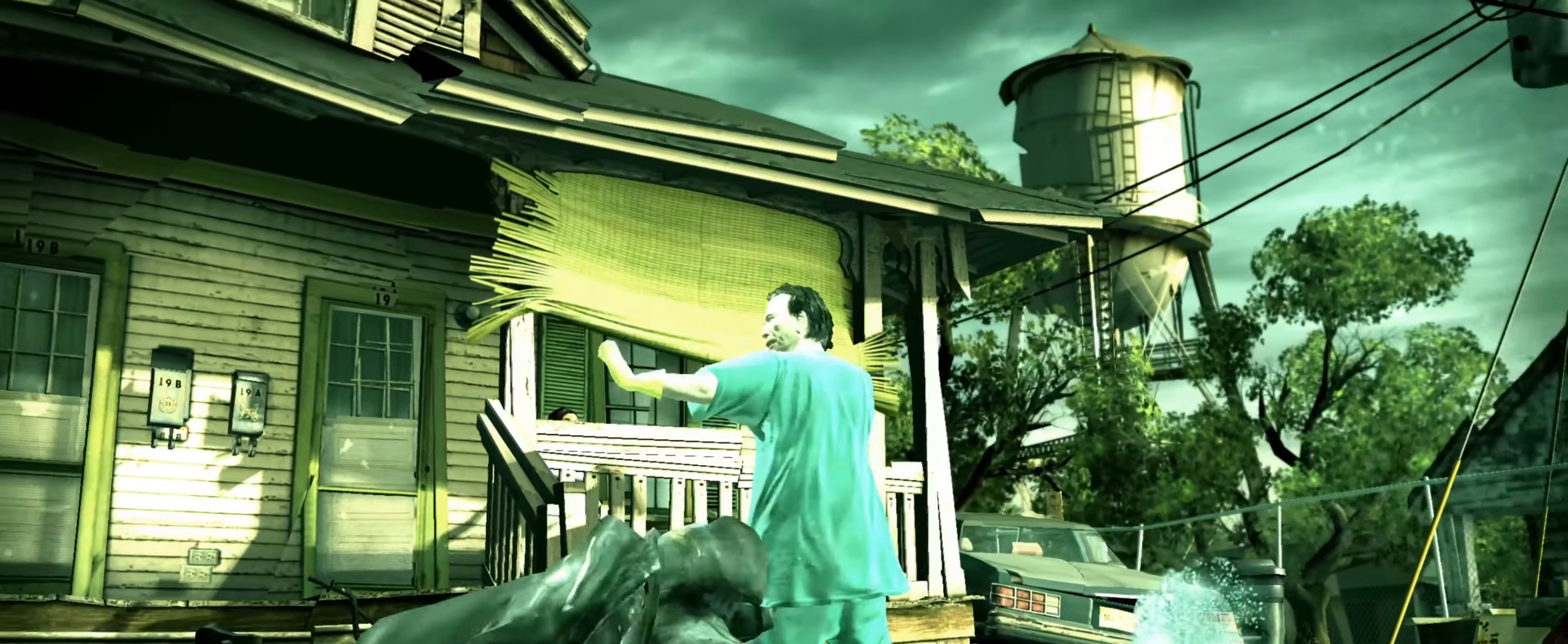
{"buttons": [], "left_stick": "left", "right_stick": "center", "events": [[50, "right_stick", "up"], [100, "right_stick", "center"], [450, "left_stick", "left"]]}
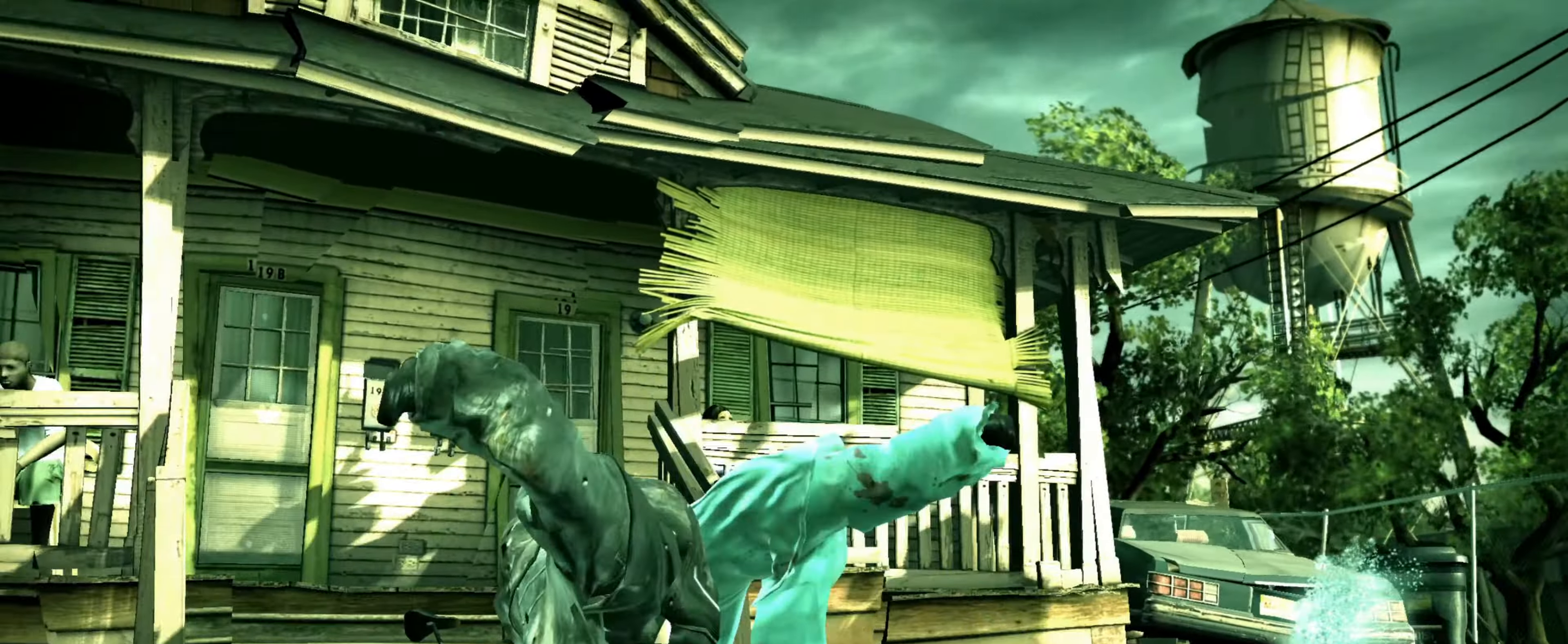
{"buttons": [], "left_stick": "center", "right_stick": "center", "events": [[33, "left_stick", "center"], [183, "left_stick", "left"], [233, "left_stick", "center"], [367, "left_stick", "up"], [417, "left_stick", "center"]]}
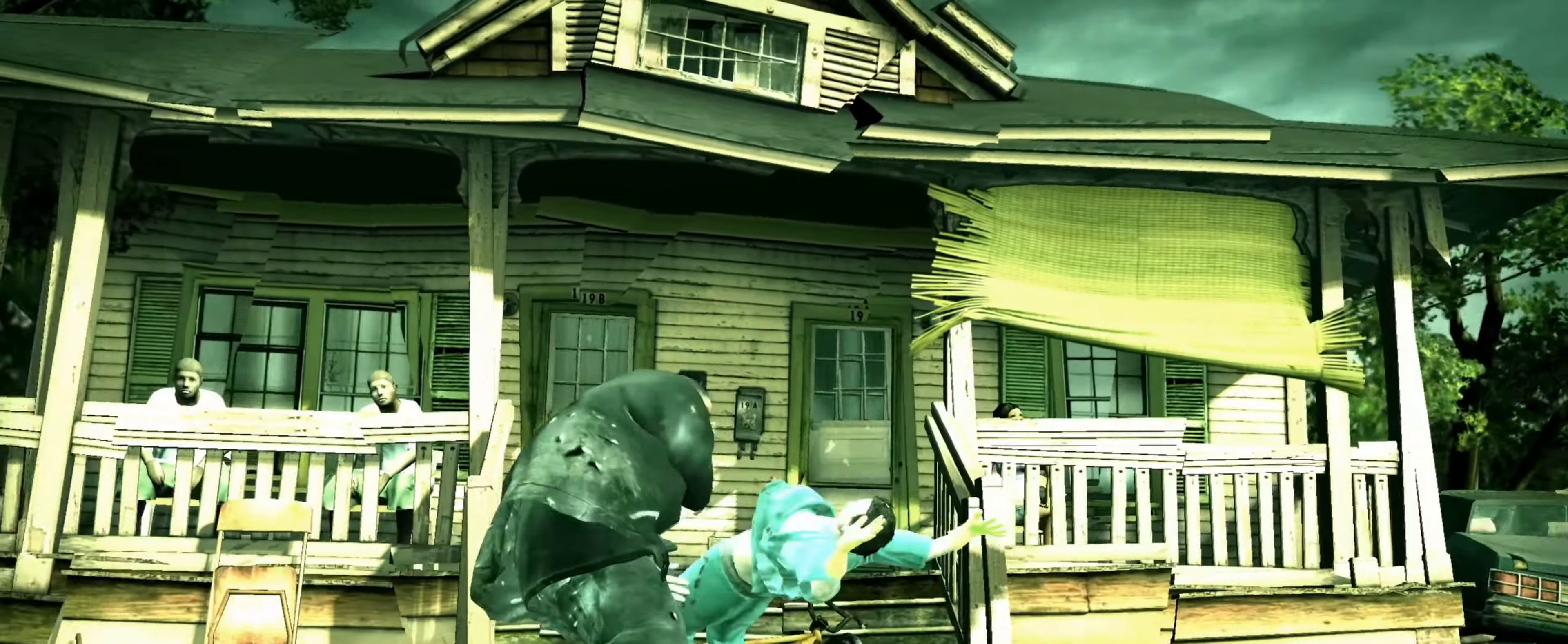
{"buttons": [], "left_stick": "center", "right_stick": "center", "events": [[117, "right_stick", "left"], [233, "right_stick", "right"], [317, "right_stick", "up-left"], [367, "right_stick", "center"]]}
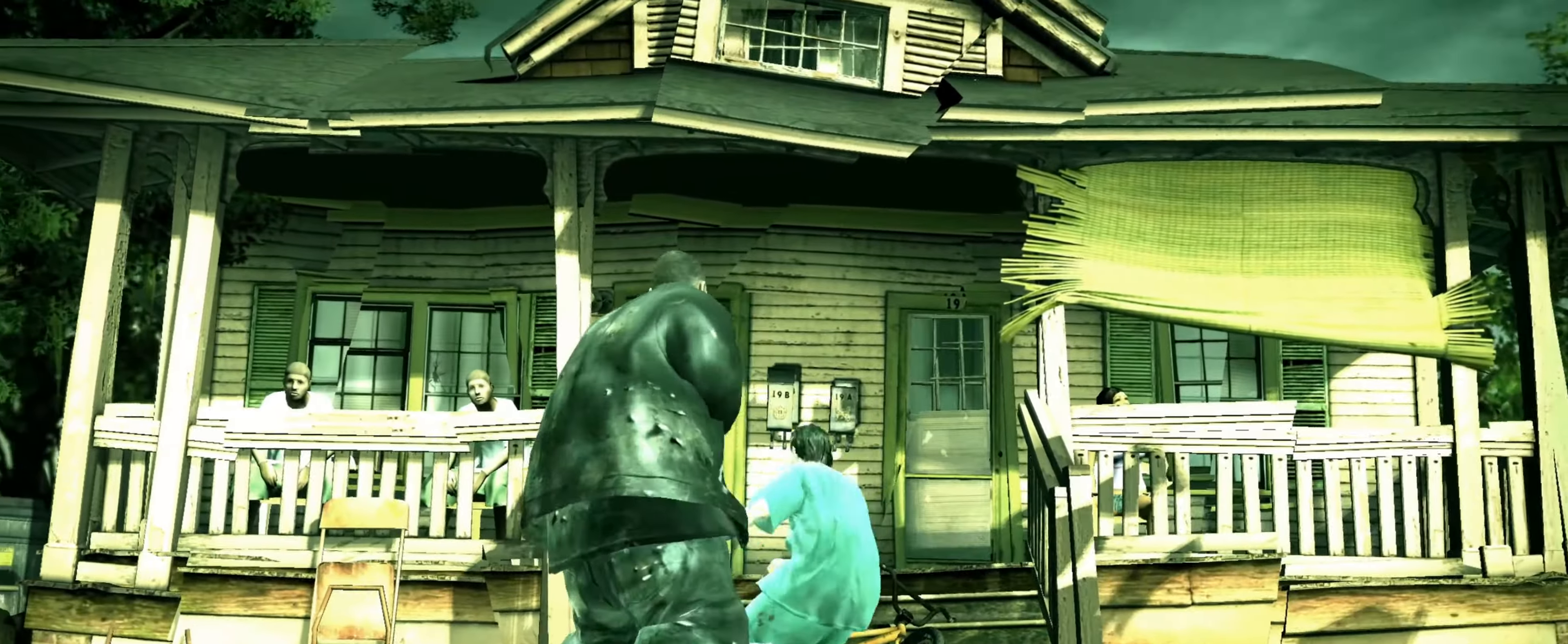
{"buttons": [], "left_stick": "down-right", "right_stick": "center", "events": [[167, "left_stick", "down-left"], [217, "R1", "down"], [217, "right_stick", "up-left"], [267, "R1", "up"], [283, "right_stick", "center"], [400, "left_stick", "down-right"]]}
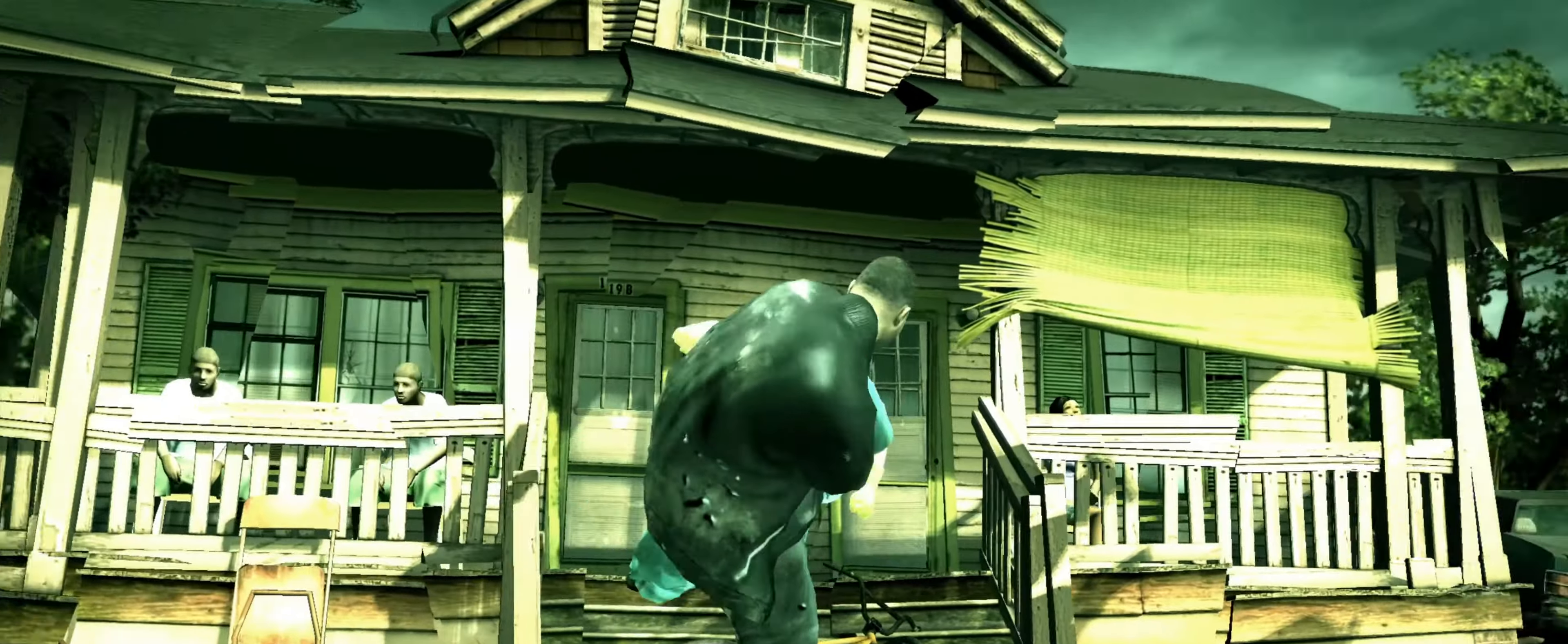
{"buttons": ["R2"], "left_stick": "center", "right_stick": "down-left", "events": [[67, "left_stick", "down"], [283, "R2", "down"], [283, "left_stick", "center"], [300, "right_stick", "down-left"]]}
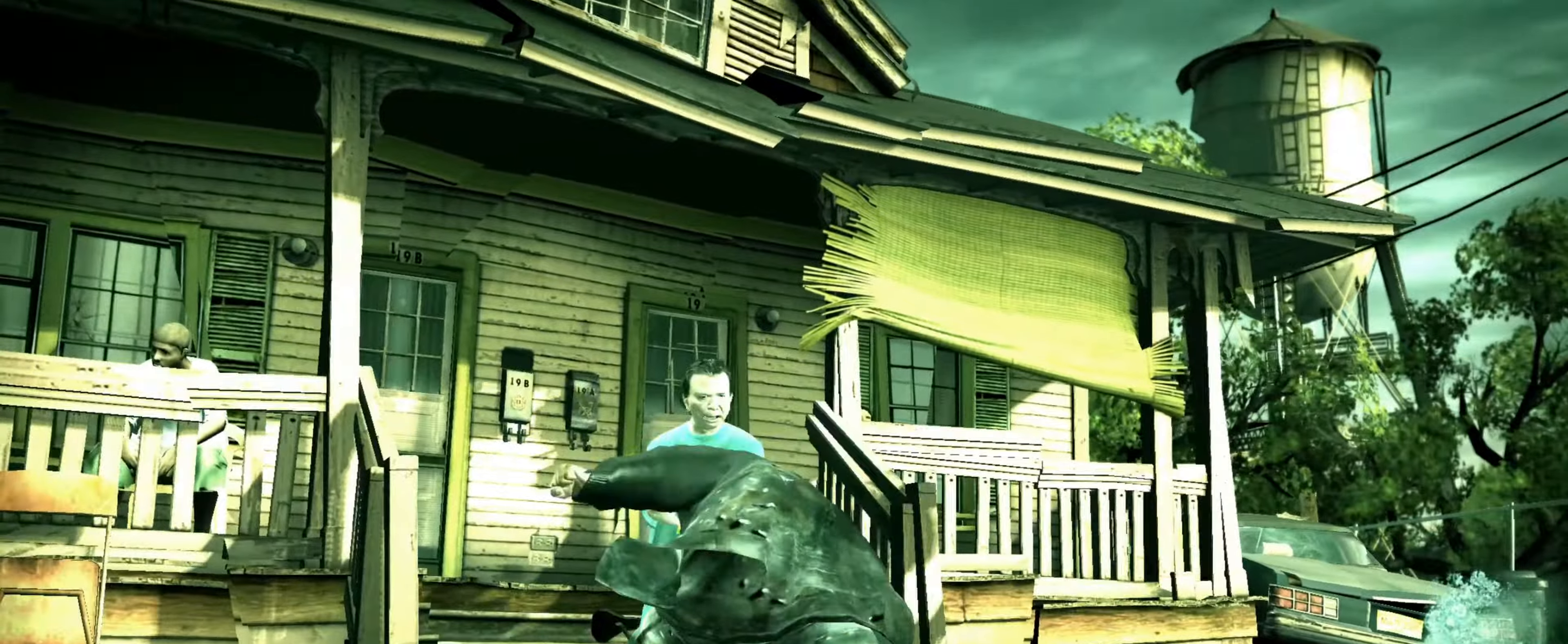
{"buttons": ["R2"], "left_stick": "center", "right_stick": "down-left", "events": []}
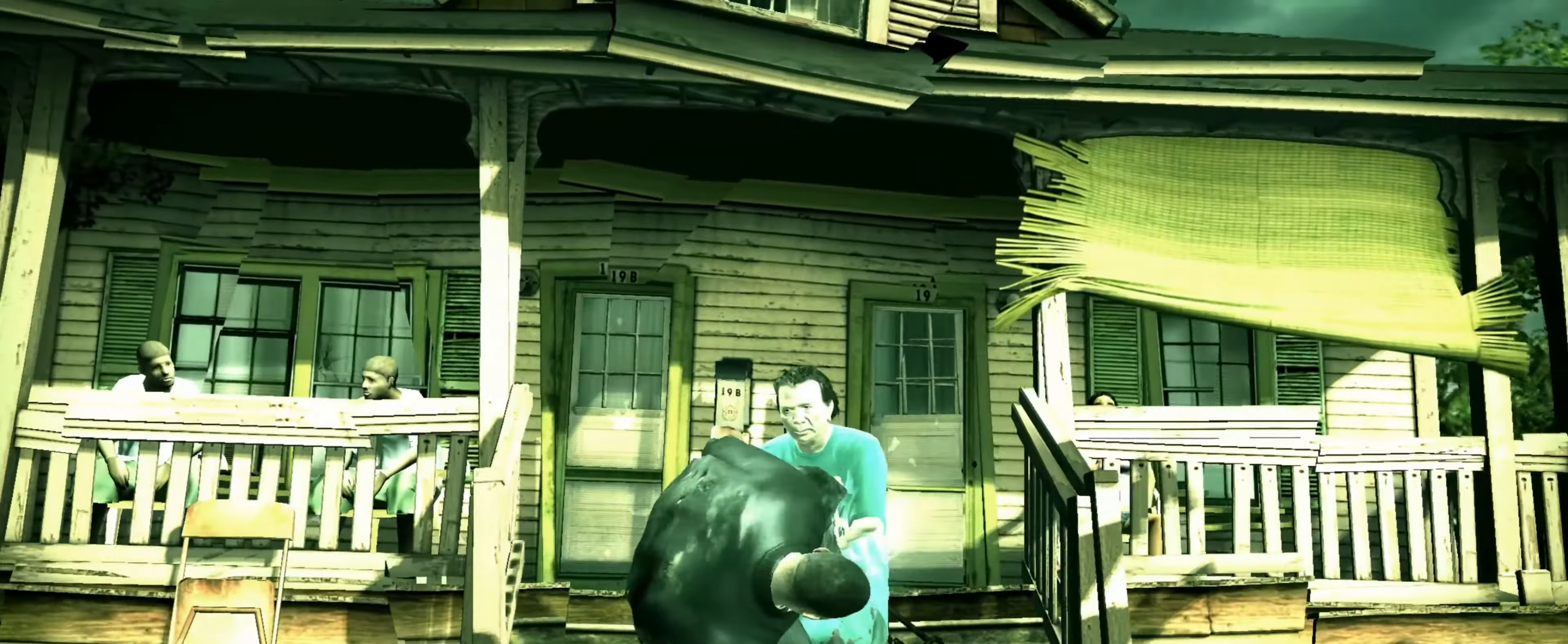
{"buttons": [], "left_stick": "down", "right_stick": "center", "events": [[17, "right_stick", "center"], [34, "R2", "up"], [34, "left_stick", "down"], [150, "right_stick", "up"], [400, "right_stick", "center"]]}
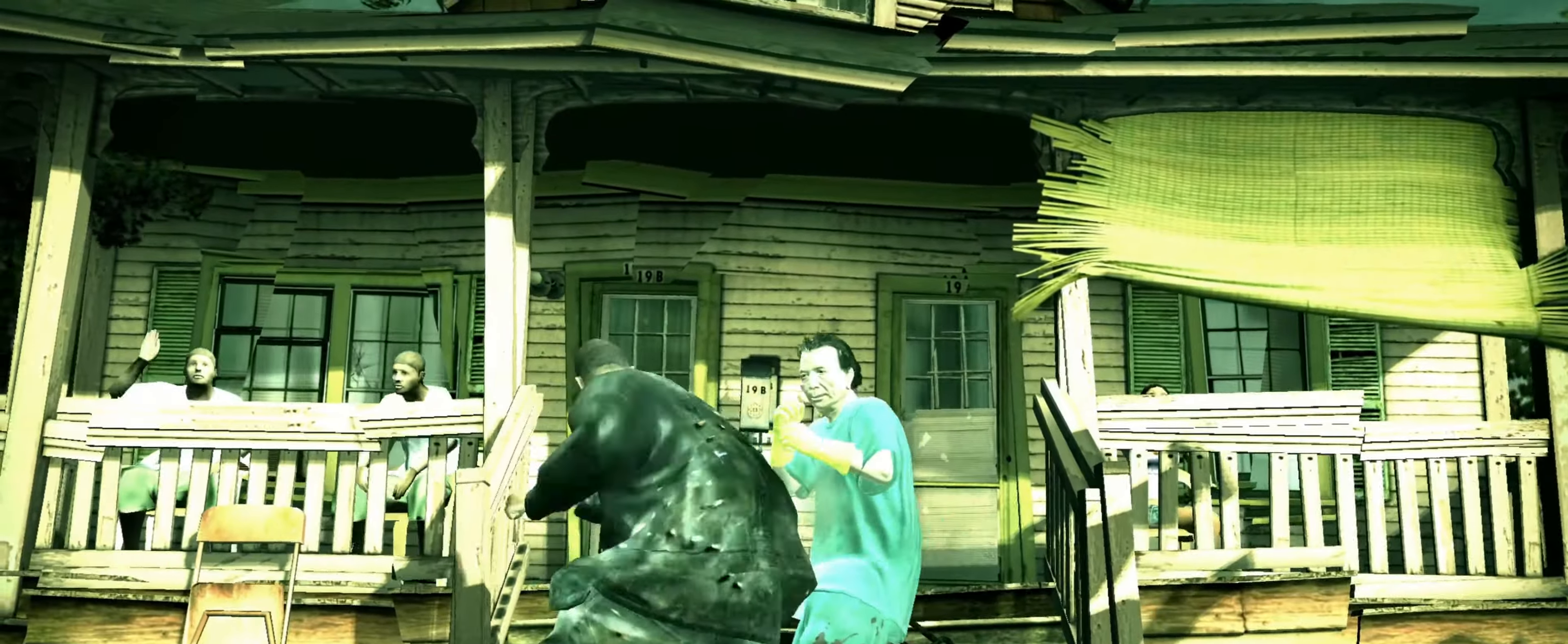
{"buttons": [], "left_stick": "center", "right_stick": "center", "events": [[117, "left_stick", "center"], [234, "left_stick", "down-left"], [367, "left_stick", "center"]]}
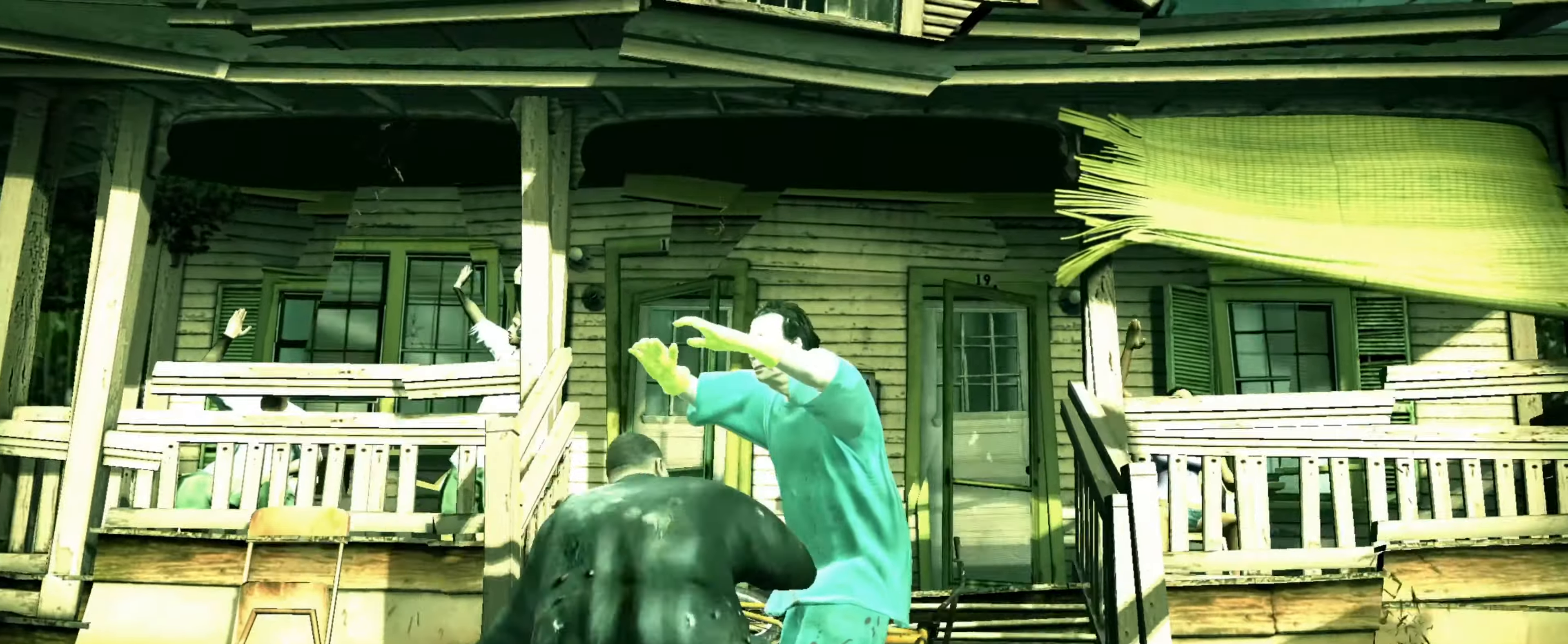
{"buttons": [], "left_stick": "center", "right_stick": "center", "events": [[134, "CROSS", "down"], [184, "CROSS", "up"], [267, "CROSS", "down"], [317, "CROSS", "up"]]}